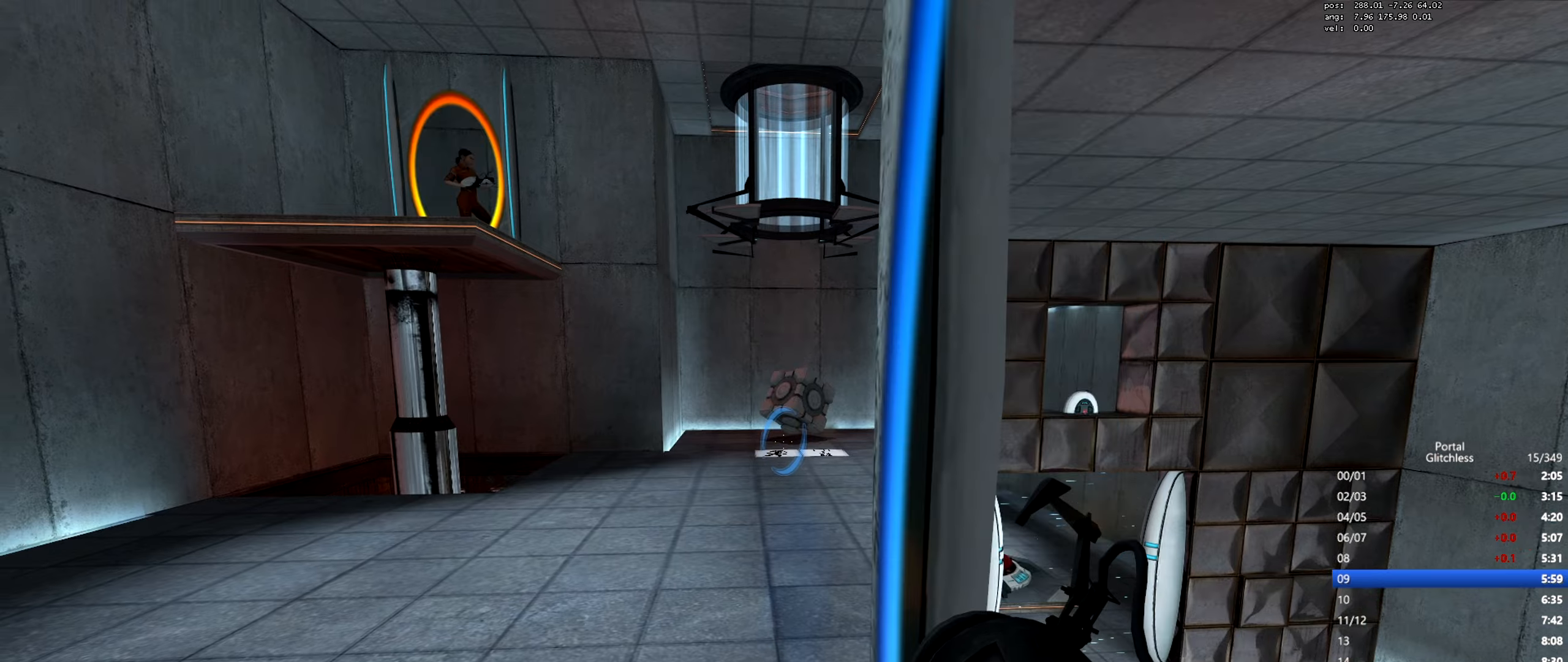
Gameplay with keyboard and mouse; each line is a JSON object with the keys and mouse buttons held at the frame after it. "events" lists presses ("down") and releases ("up") of "a", "ctrl", "d", "e", "q", "s", "shift", "space", "w", "mouse_left", "mouse_wheel", "mouse_right", "mouse_mb4" and "mouse_mb5" between this image and that frame as [ms after this image, input, new state], when the widget could be followed in between. "mouse_left", "mouse_wheel", "mouse_right", "mouse_mb4", "mouse_mb5" = the "left", "wheel", "right", "mb4", "mb5" buttons of the "mouse" list. No other keys are recorded. "wheel" means that the mouse wheel is clicked or scrolled. Mouse movement is not recorded.
{"keys": [], "mouse": [], "events": []}
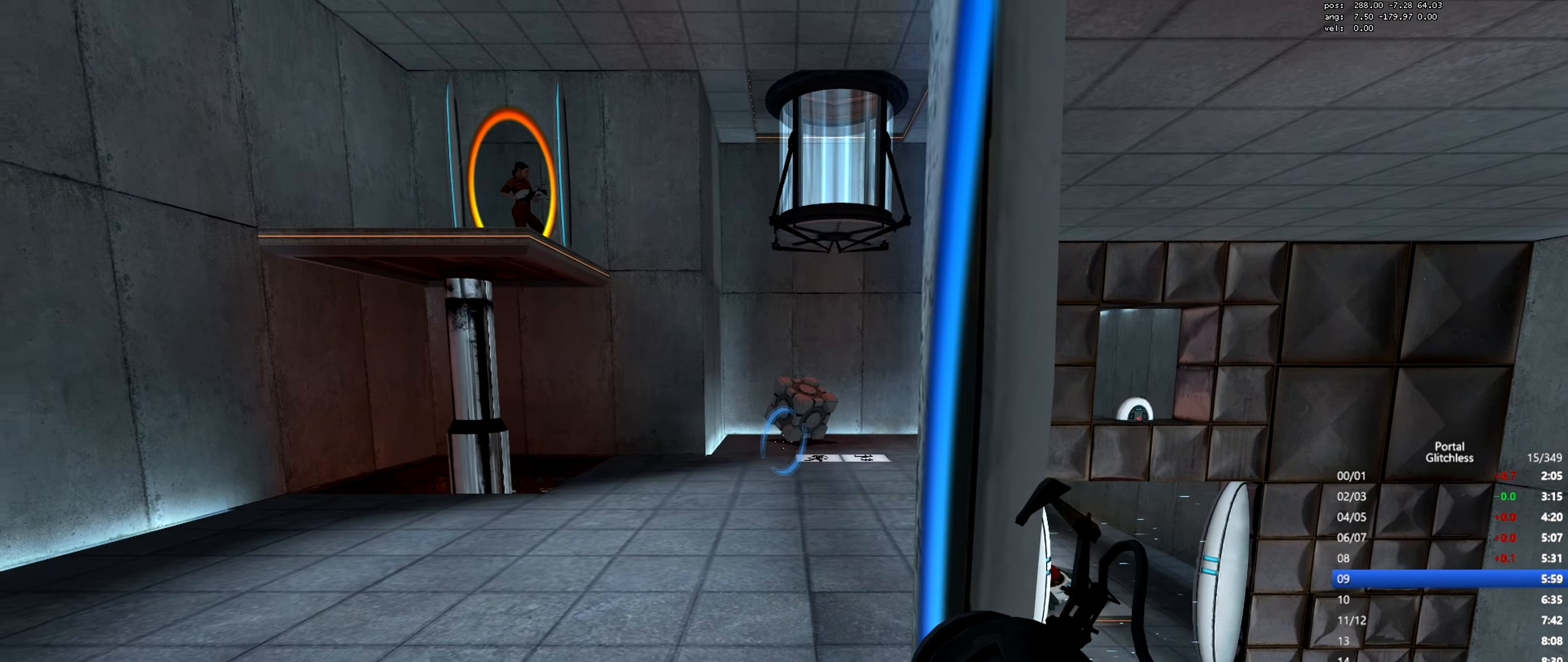
{"keys": ["d"], "mouse": [], "events": [[50, "mouse_right", "down"], [67, "d", "down"], [134, "mouse_right", "up"]]}
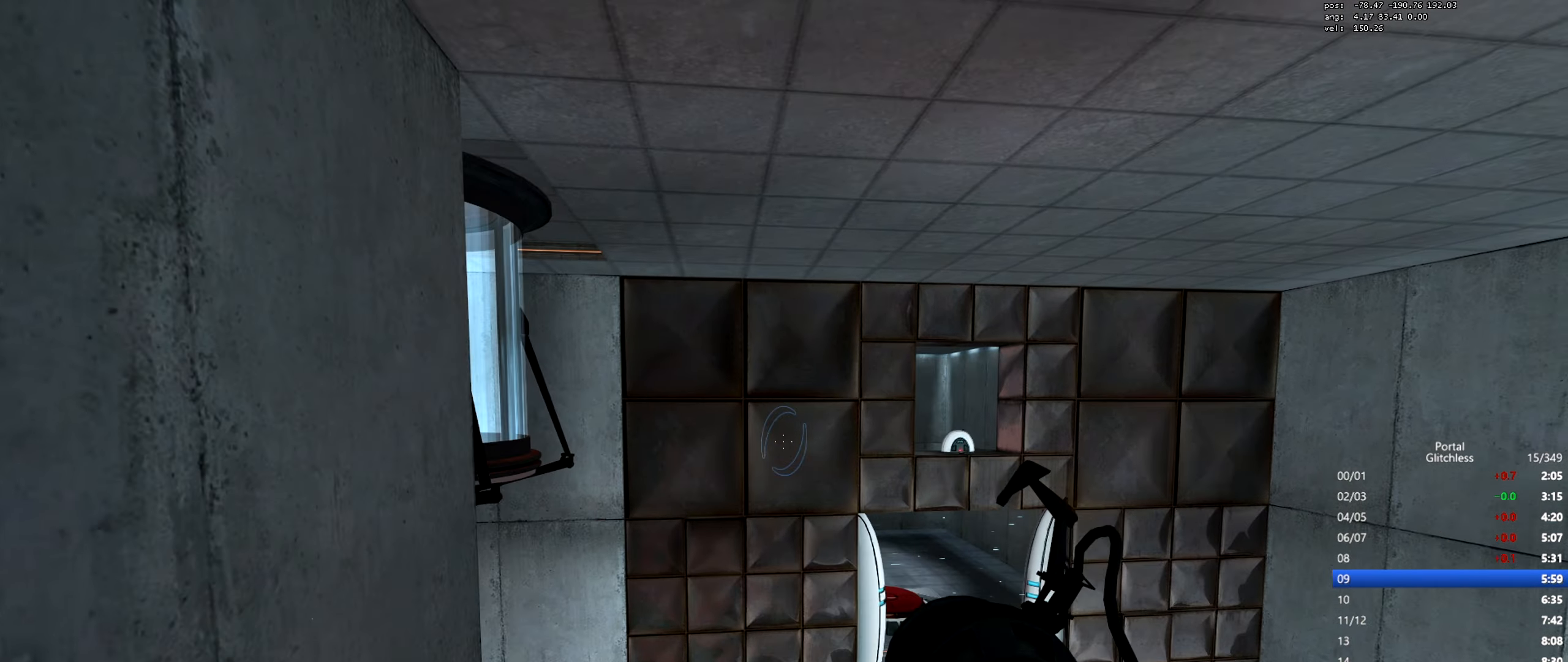
{"keys": [], "mouse": [], "events": [[200, "a", "down"], [217, "d", "up"], [317, "a", "up"]]}
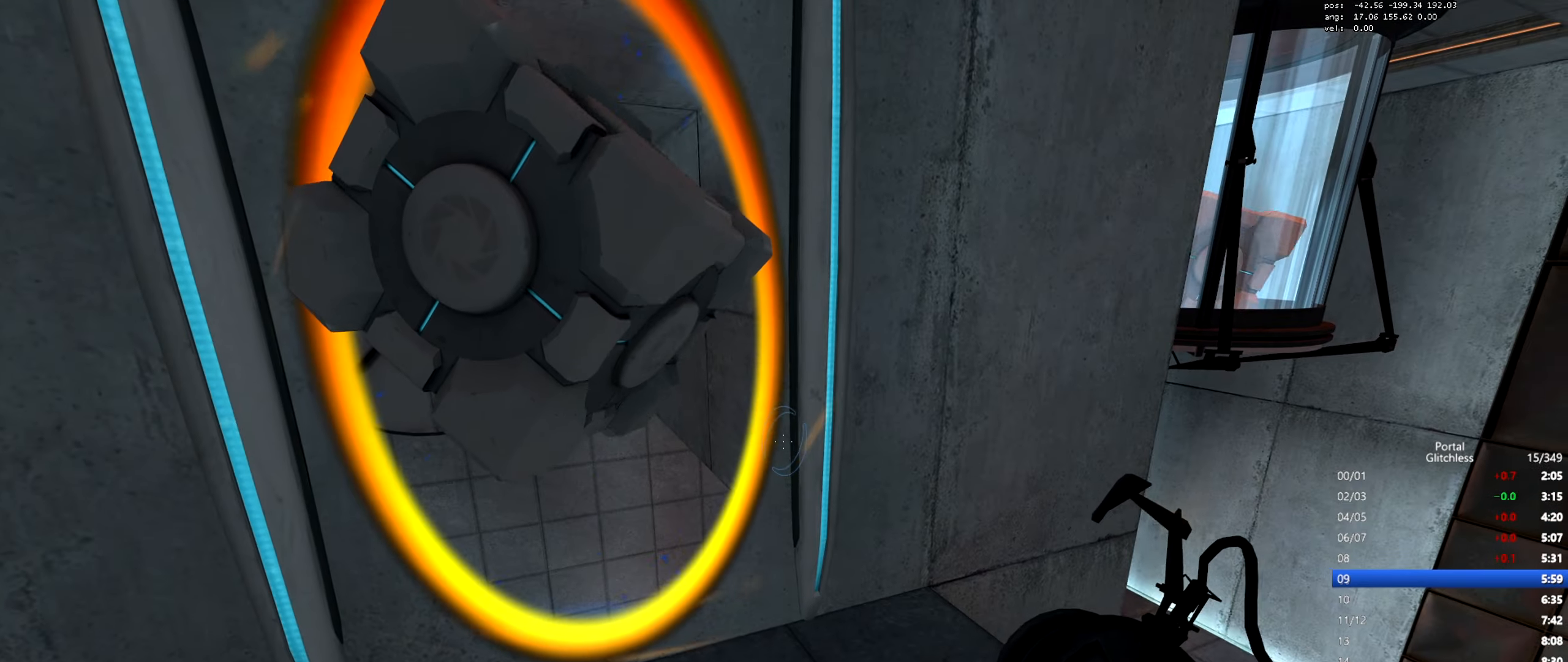
{"keys": ["w"], "mouse": [], "events": [[367, "e", "down"], [417, "w", "down"], [468, "e", "up"]]}
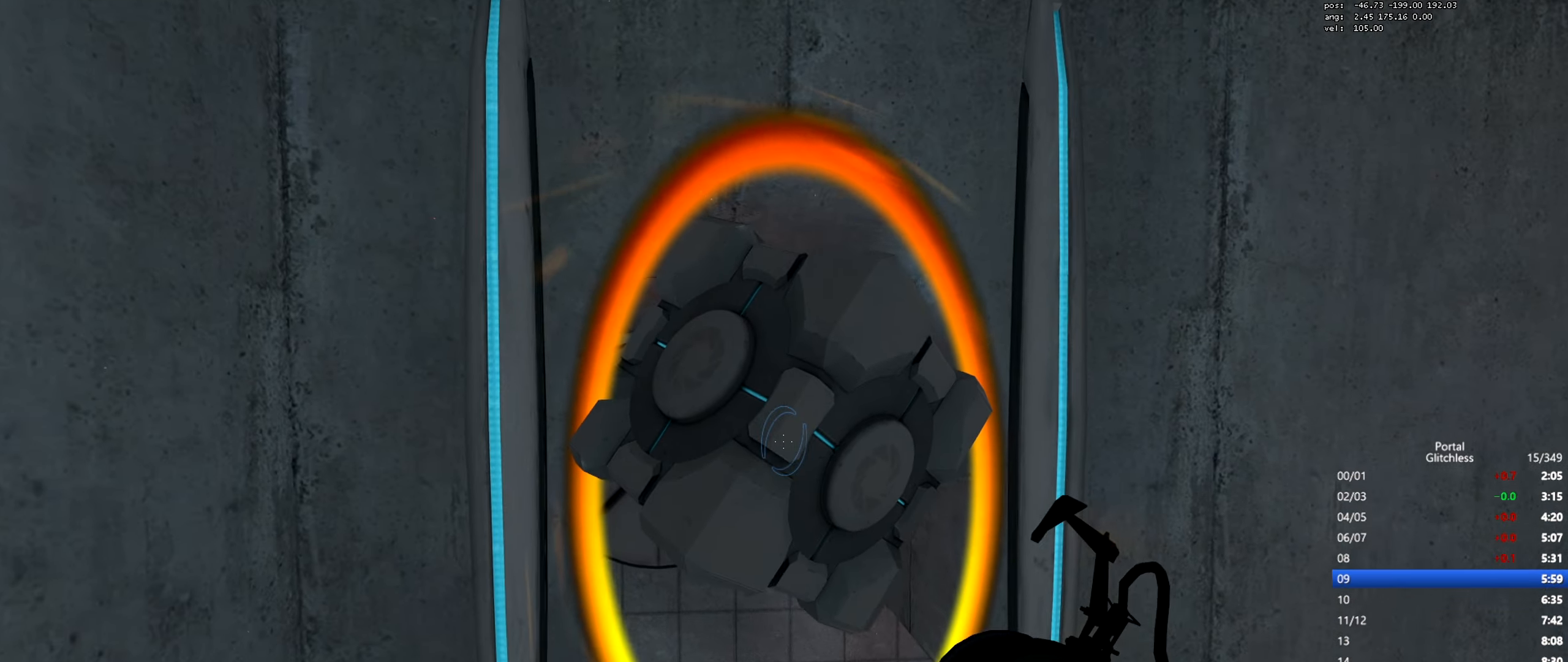
{"keys": [], "mouse": [], "events": [[167, "e", "down"], [284, "e", "up"], [384, "w", "up"]]}
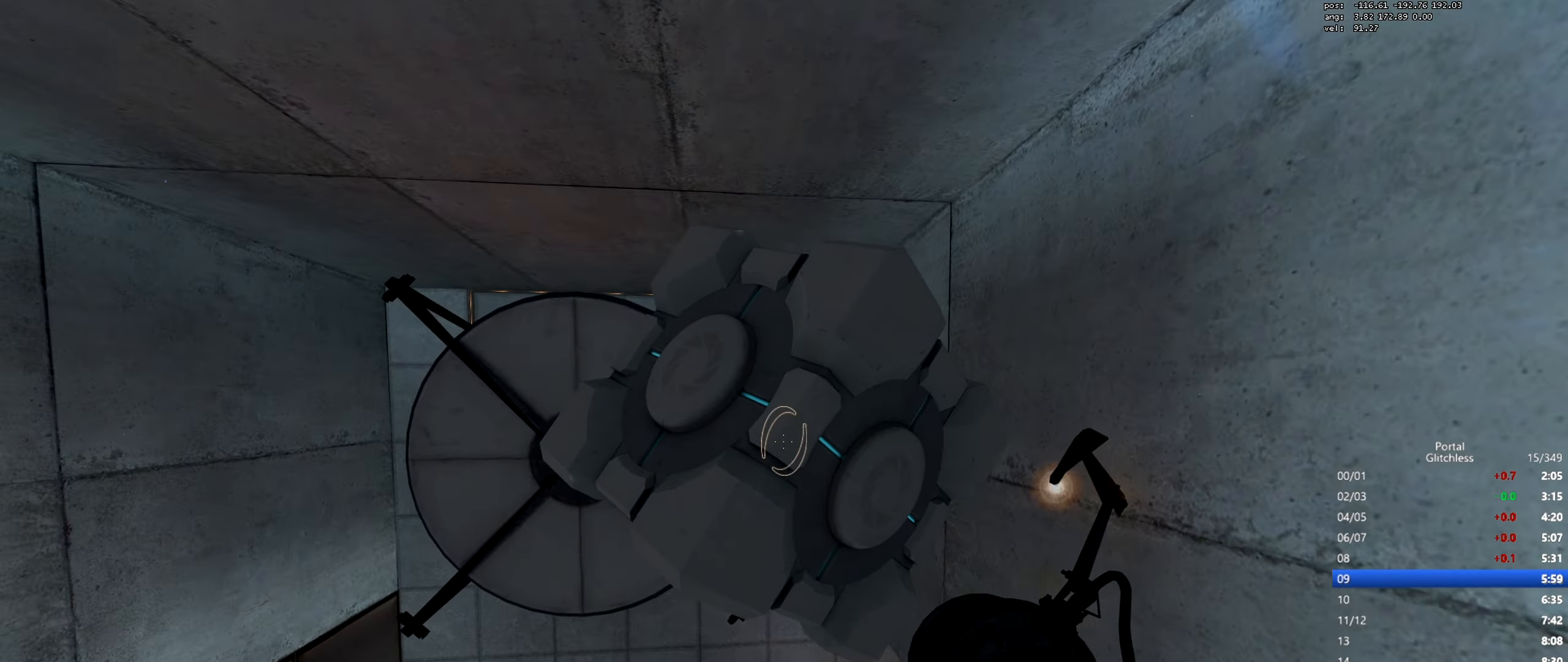
{"keys": ["a", "s"], "mouse": [], "events": [[50, "s", "down"], [301, "w", "down"], [317, "w", "up"], [501, "a", "down"]]}
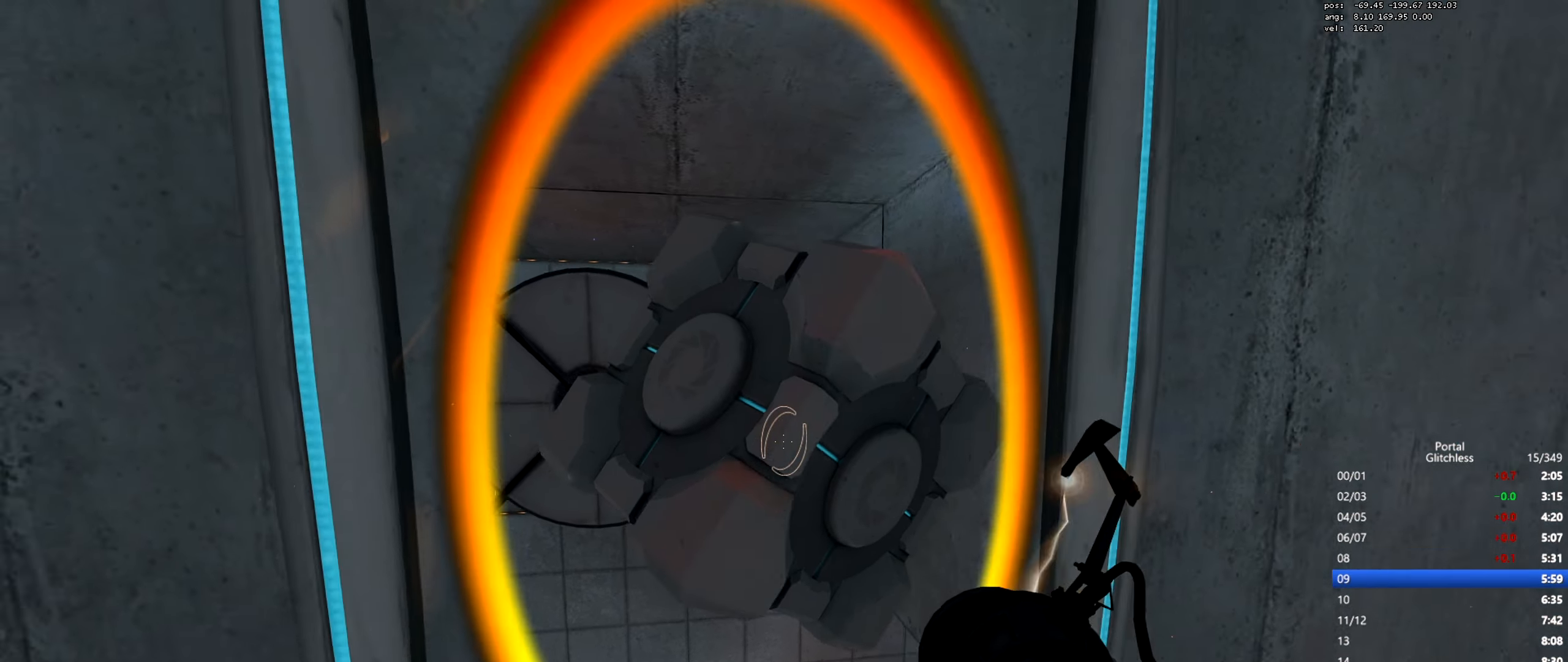
{"keys": [], "mouse": [], "events": [[133, "s", "up"], [150, "a", "up"]]}
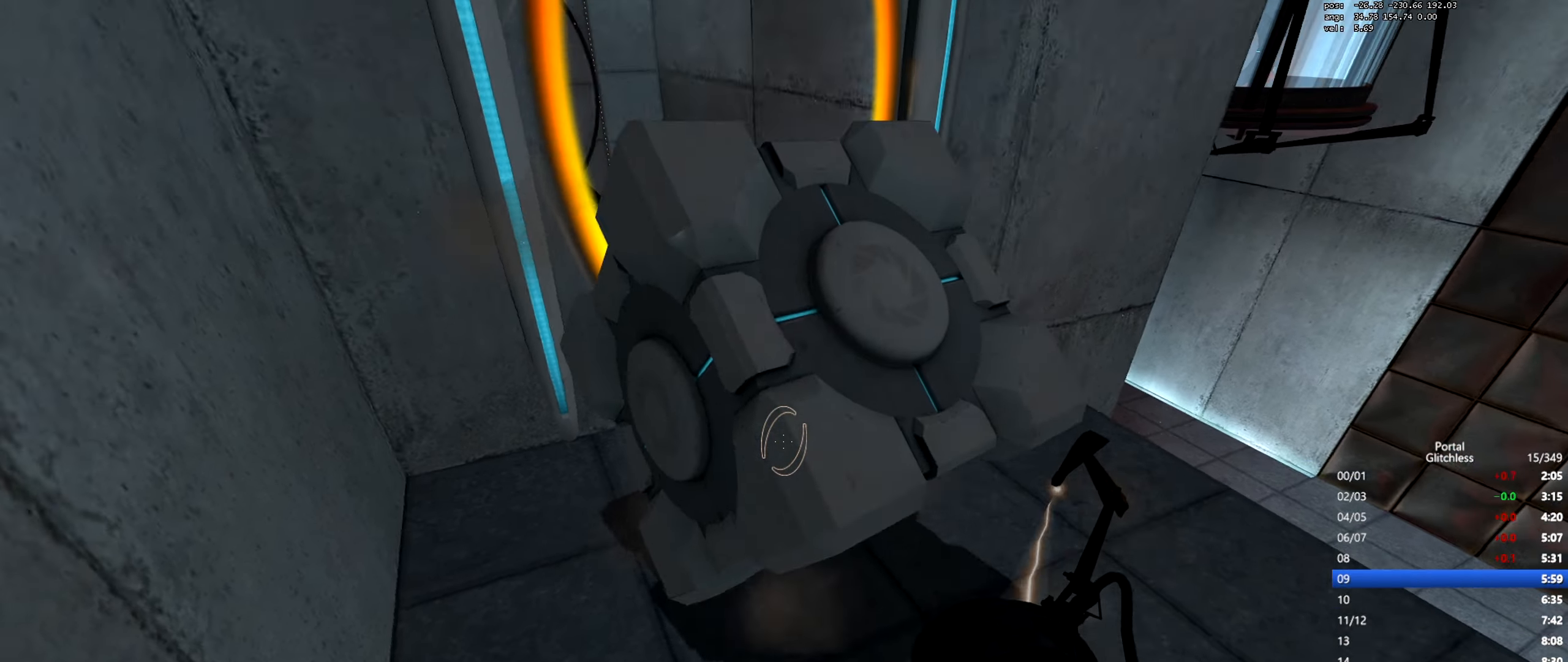
{"keys": [], "mouse": [], "events": [[351, "e", "down"], [417, "e", "up"]]}
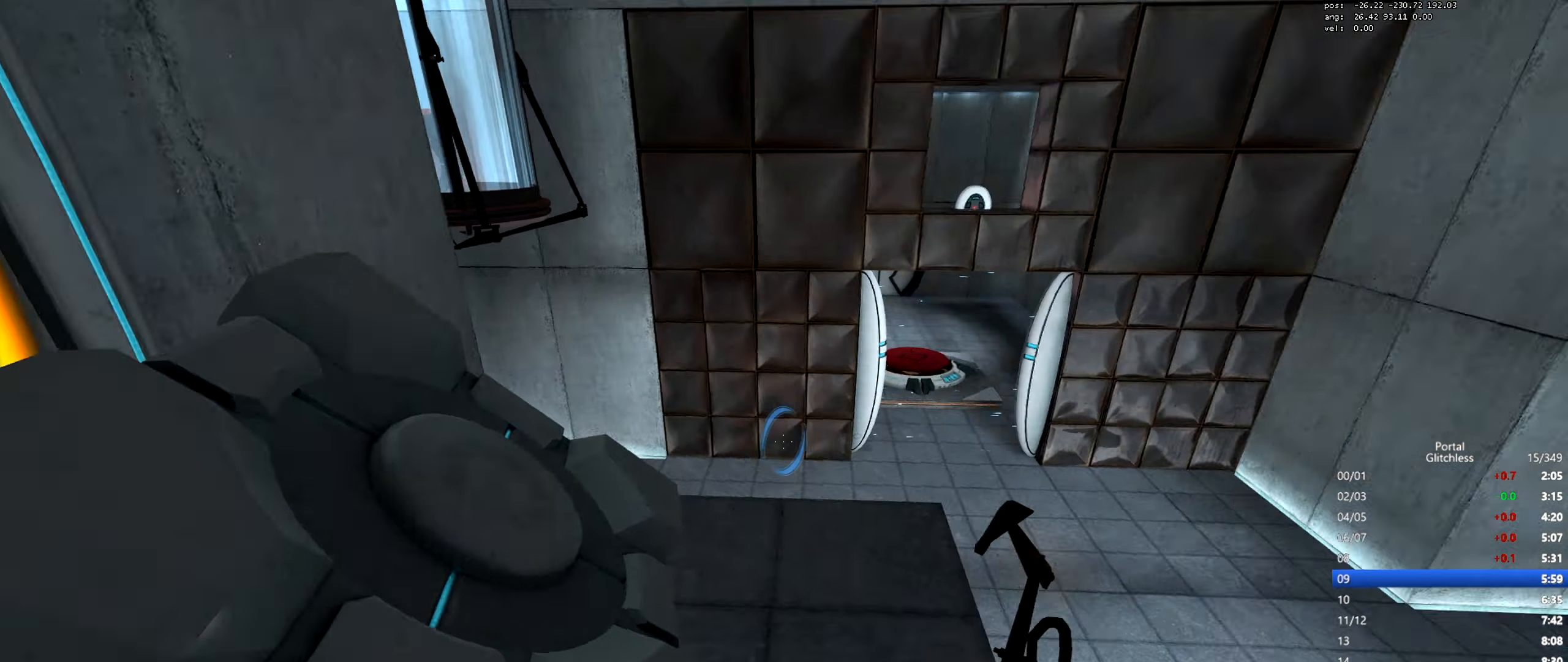
{"keys": [], "mouse": ["right"], "events": [[434, "mouse_right", "down"]]}
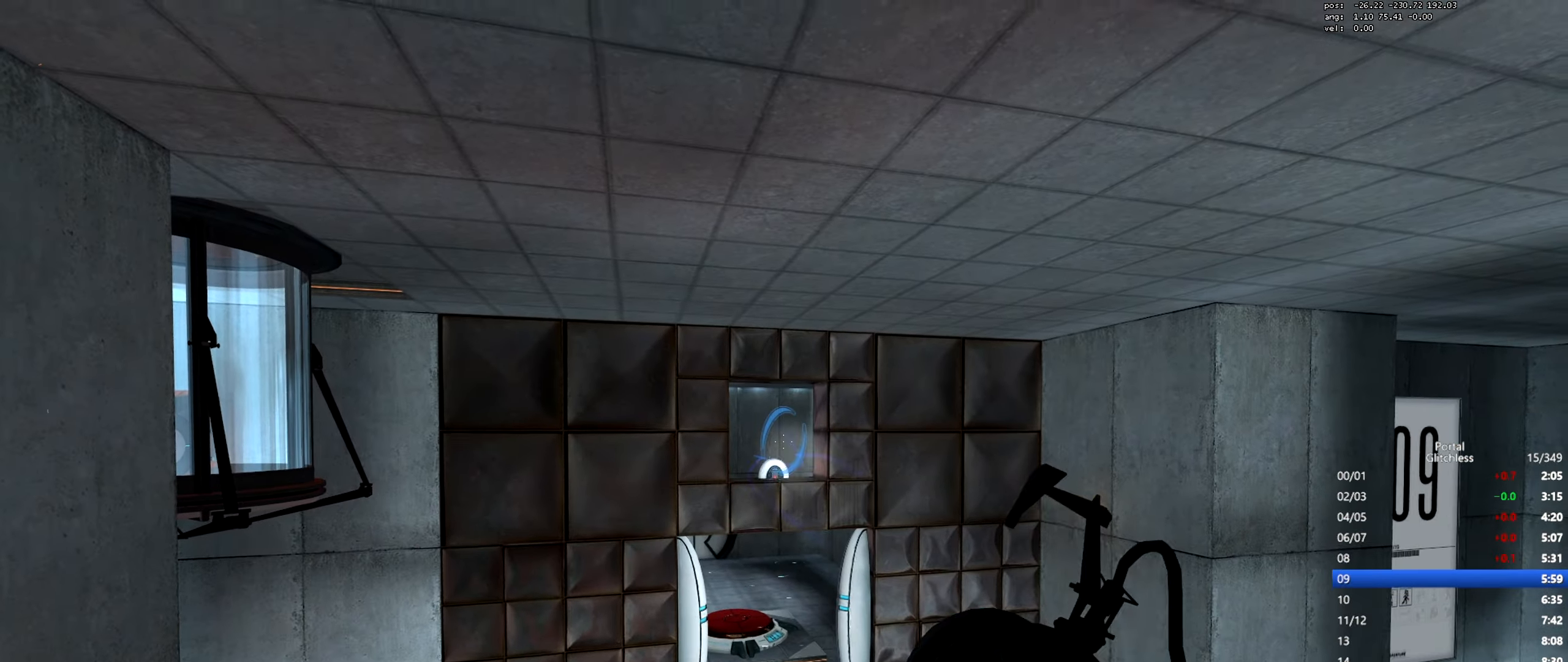
{"keys": ["w"], "mouse": [], "events": [[16, "mouse_right", "up"], [183, "e", "down"], [200, "w", "down"], [267, "e", "up"]]}
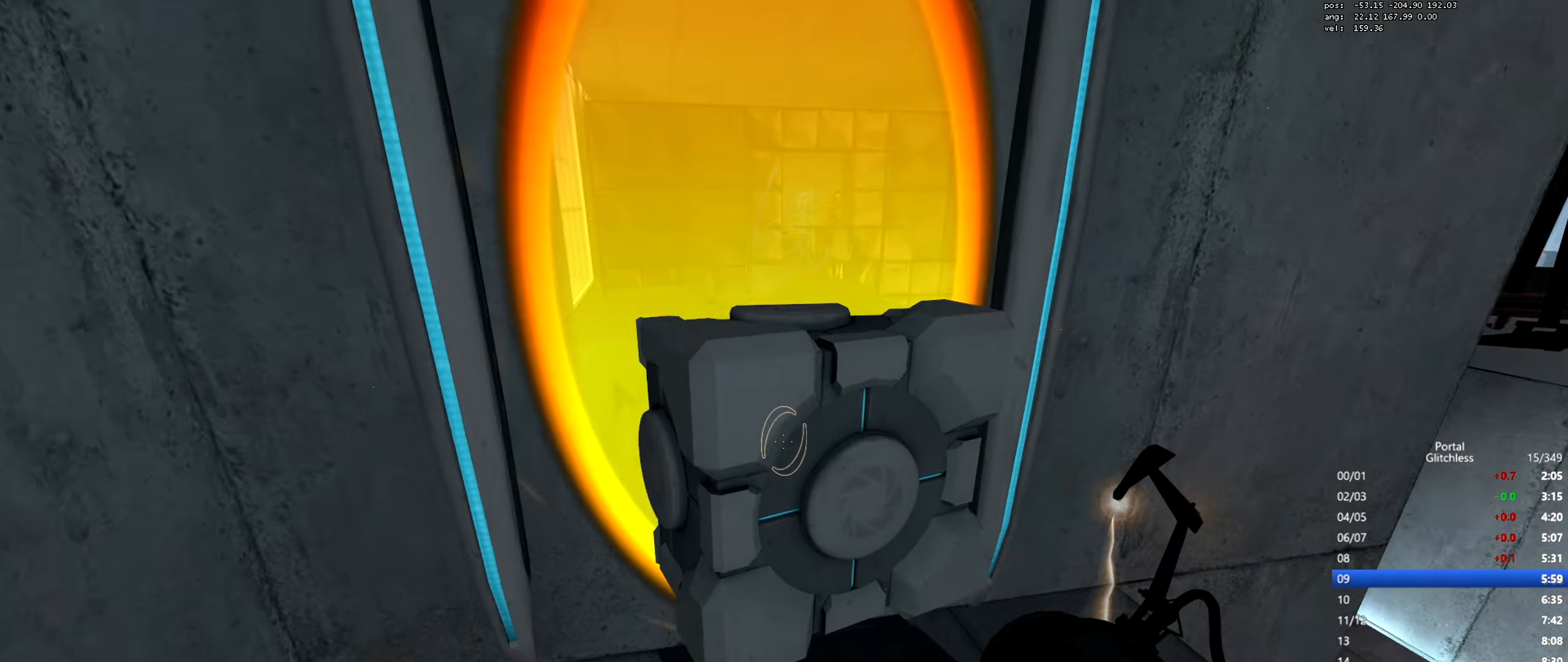
{"keys": ["w"], "mouse": [], "events": [[267, "mouse_wheel", "down"], [301, "mouse_wheel", "up"]]}
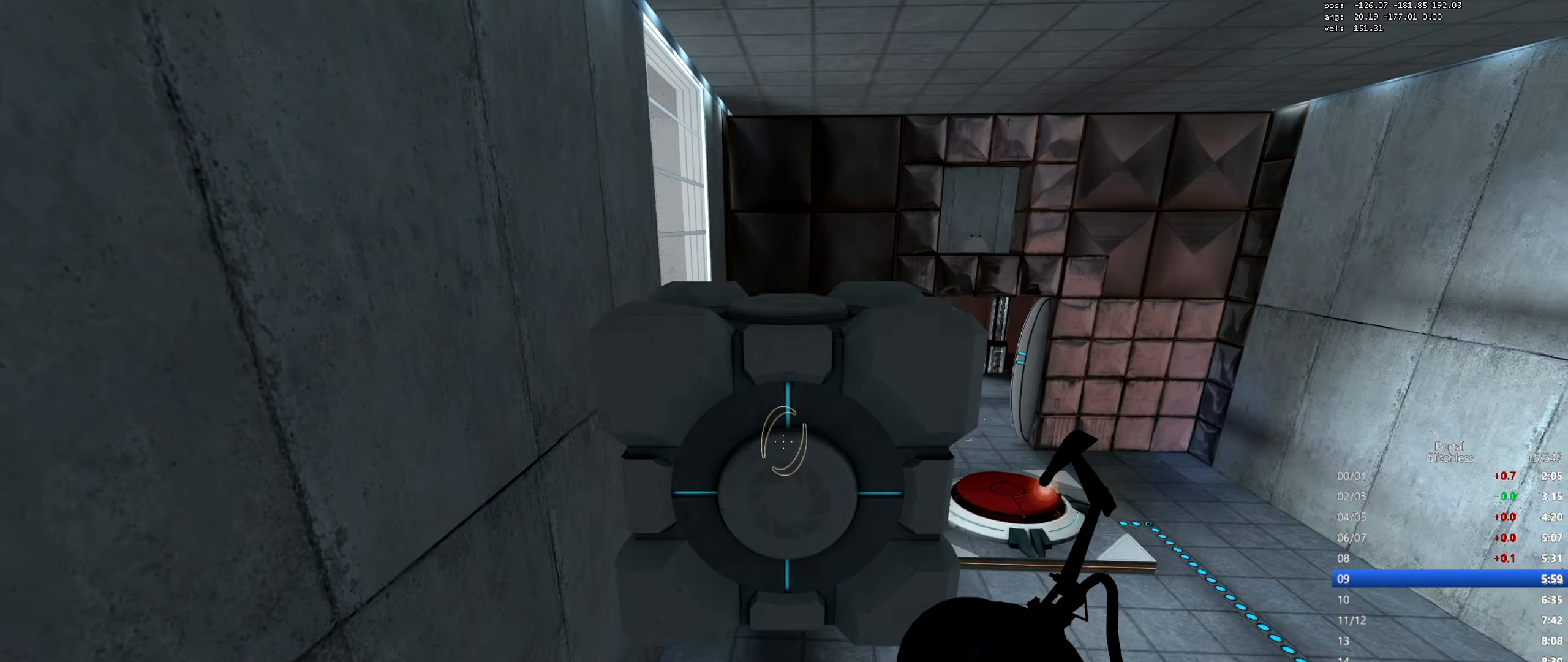
{"keys": ["a"], "mouse": [], "events": [[50, "mouse_wheel", "down"], [66, "d", "down"], [83, "w", "up"], [250, "mouse_wheel", "up"], [267, "mouse_wheel", "down"], [283, "mouse_wheel", "up"], [500, "a", "down"], [500, "d", "up"]]}
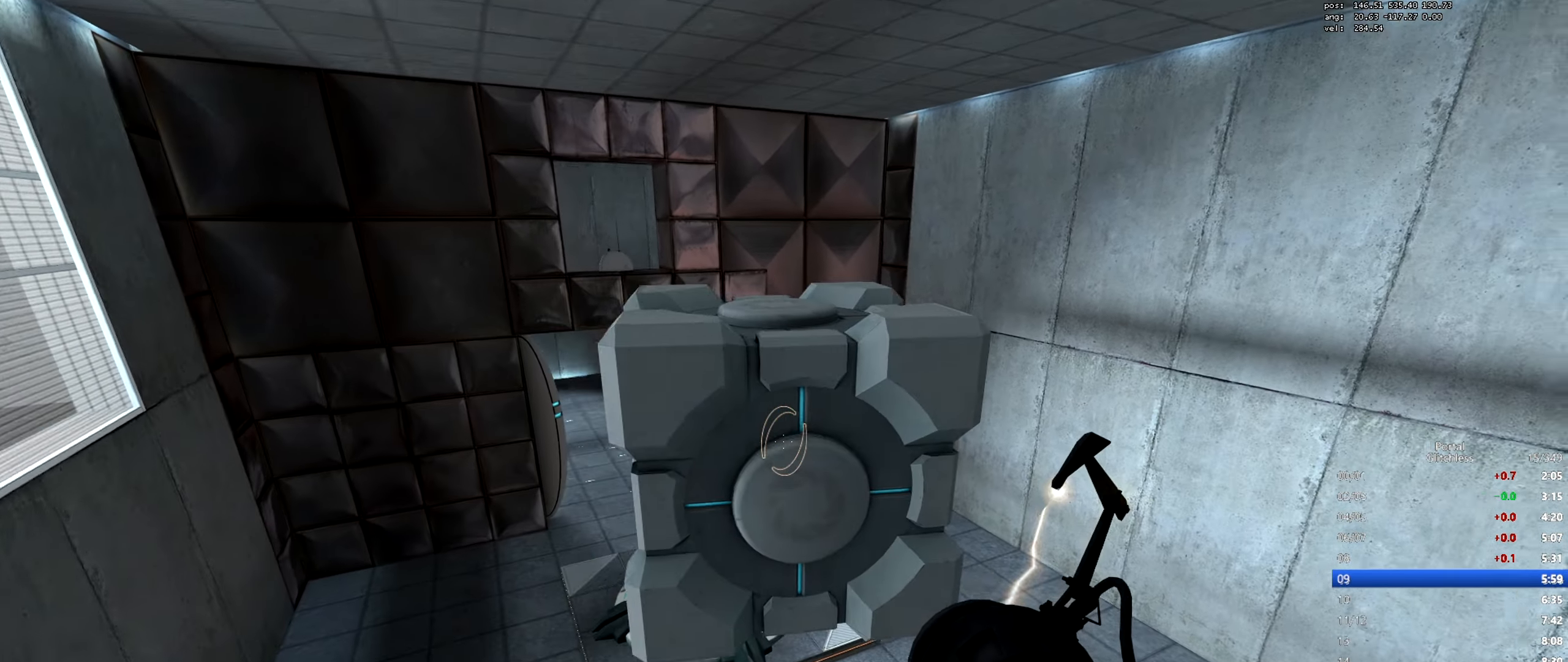
{"keys": ["w"], "mouse": [], "events": [[234, "w", "down"], [250, "a", "up"]]}
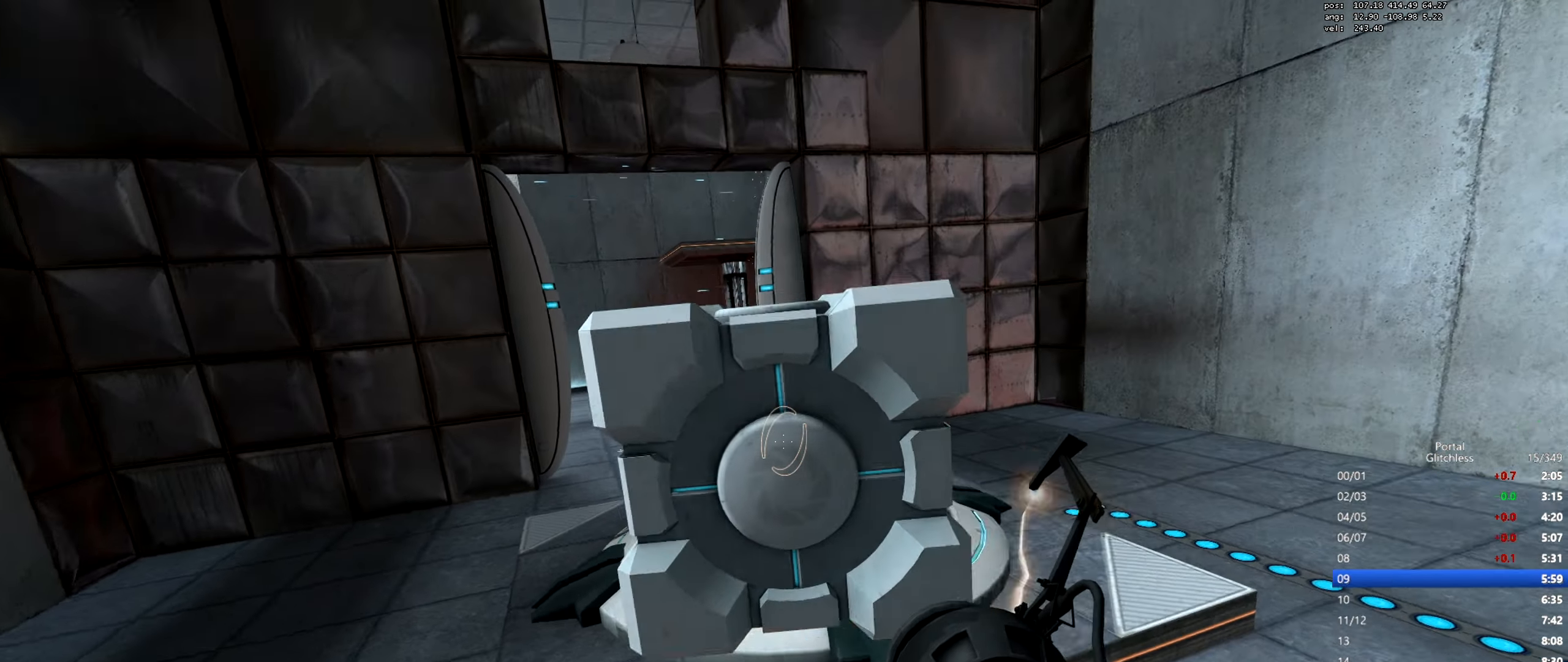
{"keys": ["w"], "mouse": [], "events": [[66, "w", "up"], [133, "e", "down"], [200, "e", "up"], [300, "d", "down"], [317, "w", "down"], [450, "d", "up"]]}
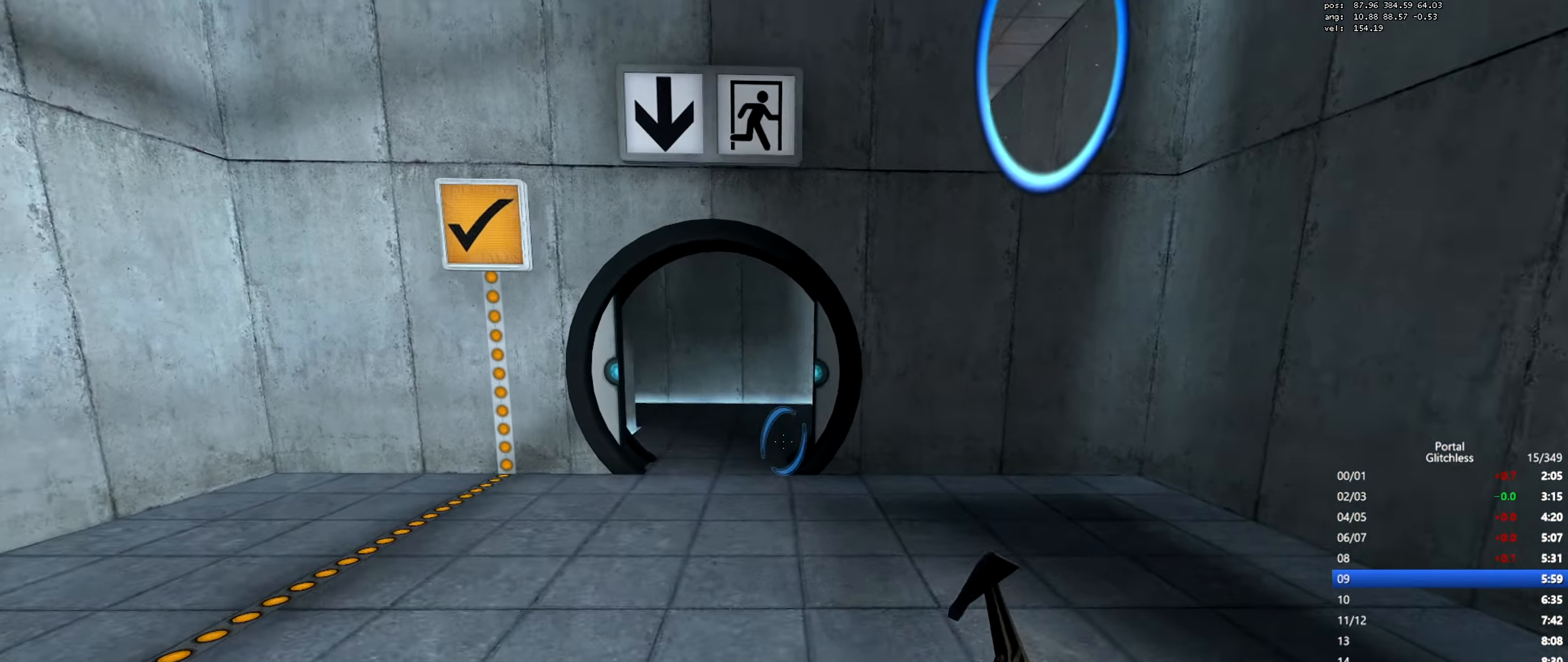
{"keys": ["w"], "mouse": [], "events": [[67, "mouse_wheel", "down"], [284, "mouse_wheel", "up"]]}
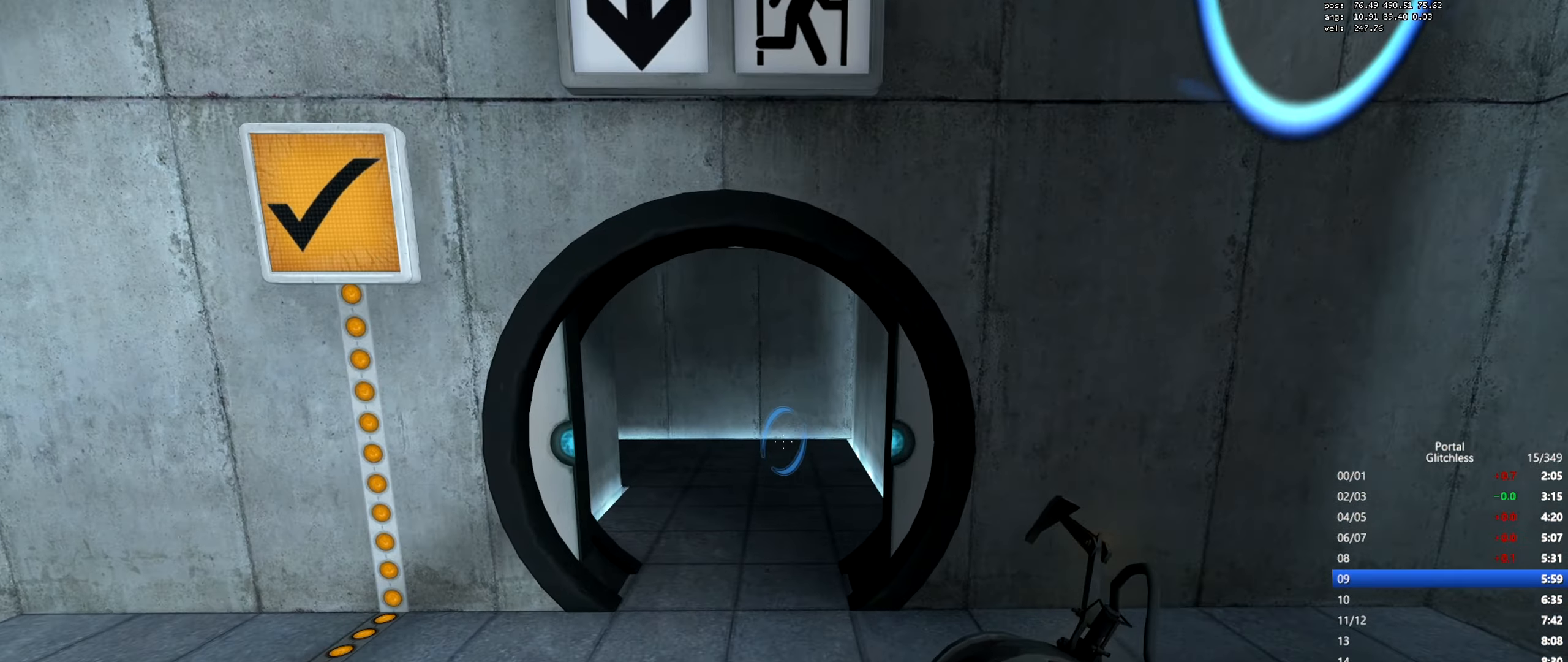
{"keys": ["w"], "mouse": [], "events": [[133, "mouse_wheel", "down"], [300, "mouse_wheel", "up"]]}
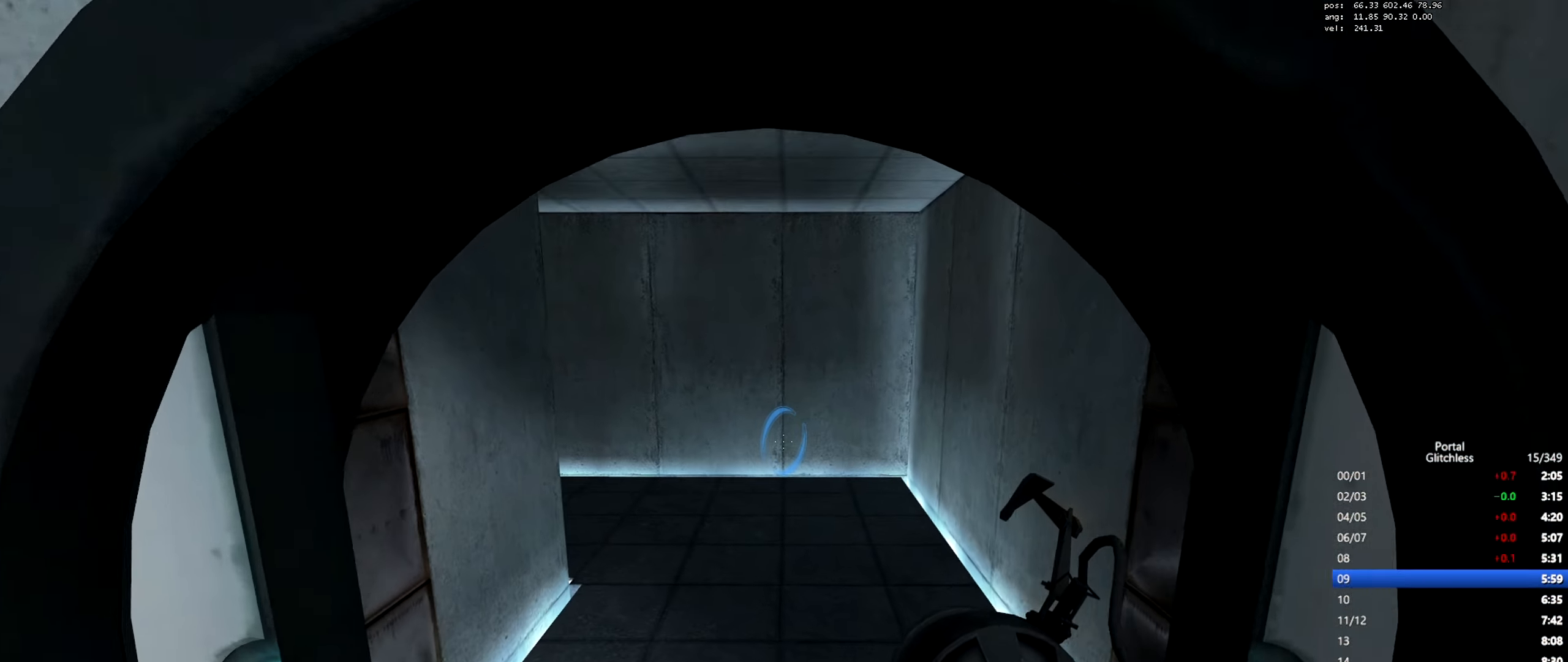
{"keys": ["w"], "mouse": [], "events": [[134, "mouse_wheel", "down"], [401, "mouse_wheel", "up"], [417, "mouse_wheel", "down"], [434, "mouse_wheel", "up"]]}
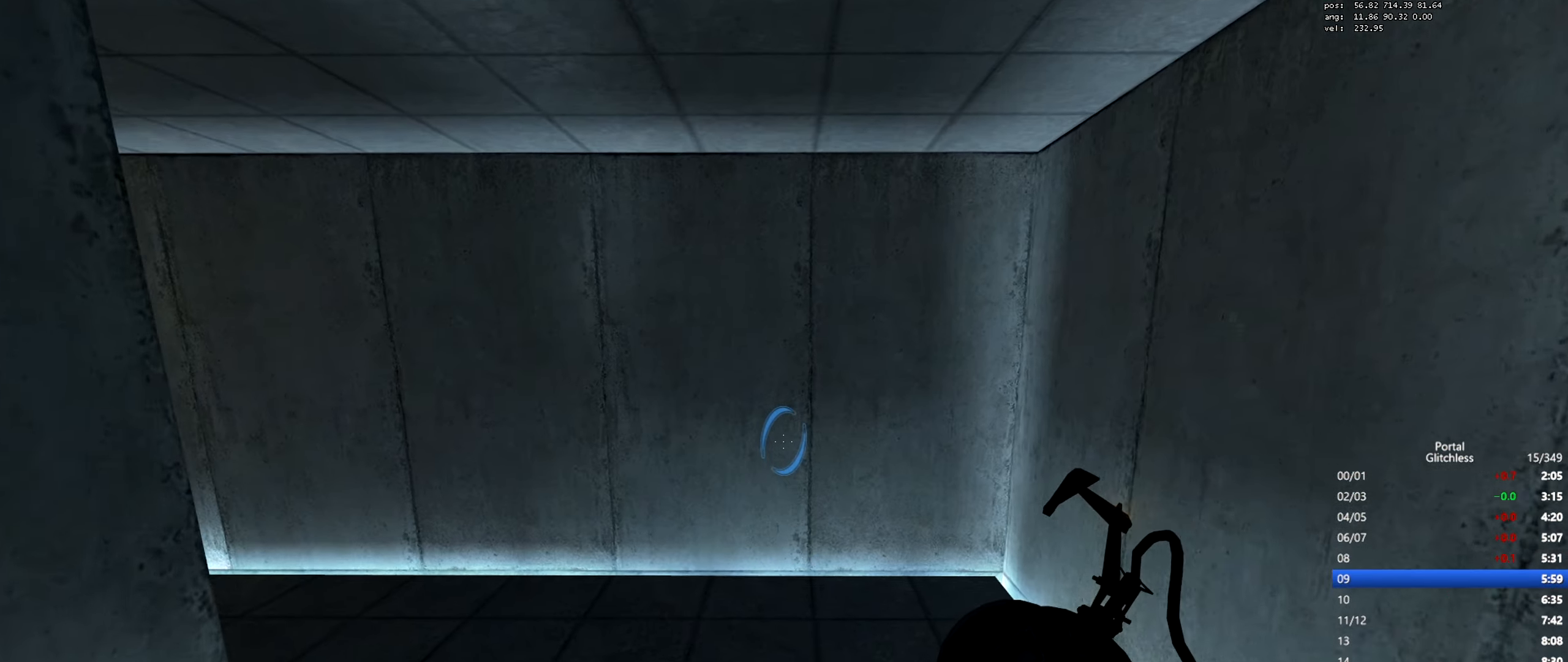
{"keys": ["a"], "mouse": [], "events": [[83, "a", "down"], [83, "w", "up"], [167, "mouse_wheel", "down"], [433, "mouse_wheel", "up"], [450, "mouse_wheel", "down"], [467, "mouse_wheel", "up"]]}
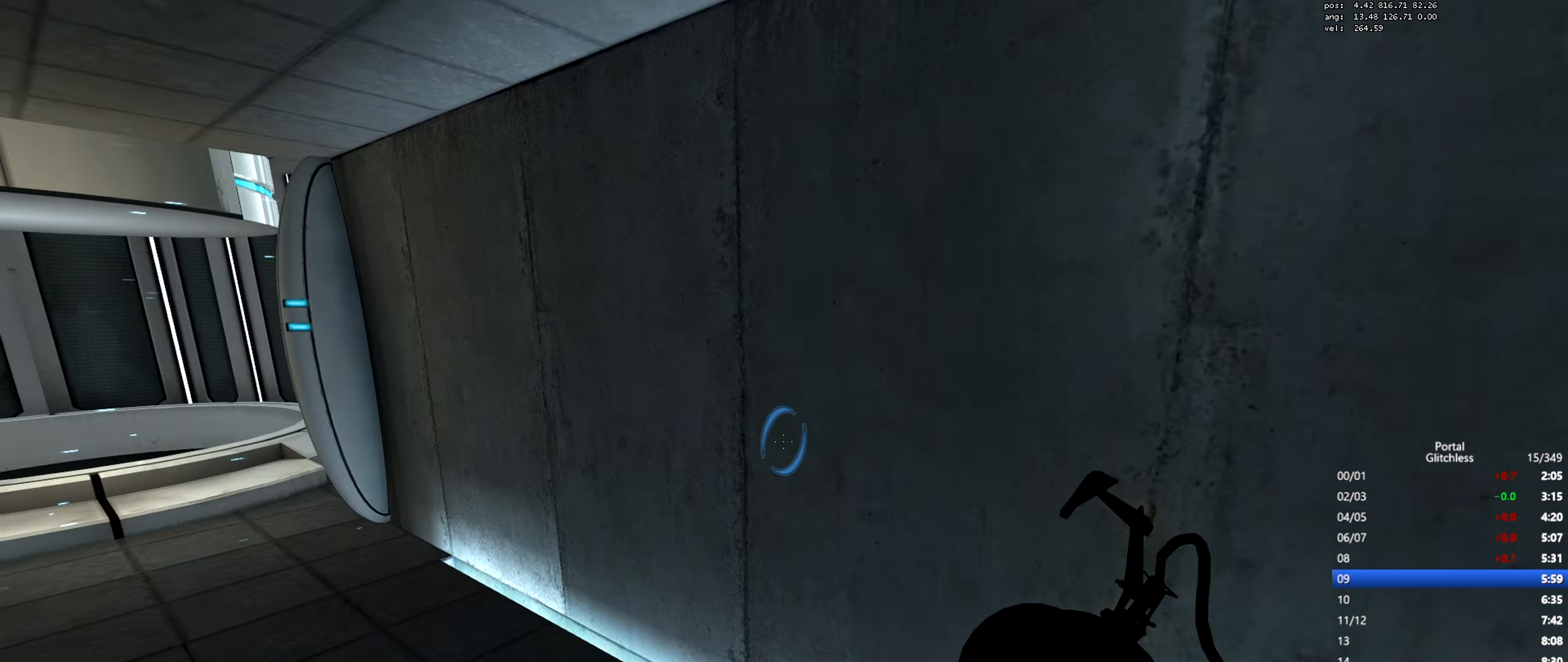
{"keys": ["a"], "mouse": [], "events": [[167, "mouse_wheel", "down"], [384, "mouse_wheel", "up"], [401, "mouse_wheel", "down"], [417, "mouse_wheel", "up"]]}
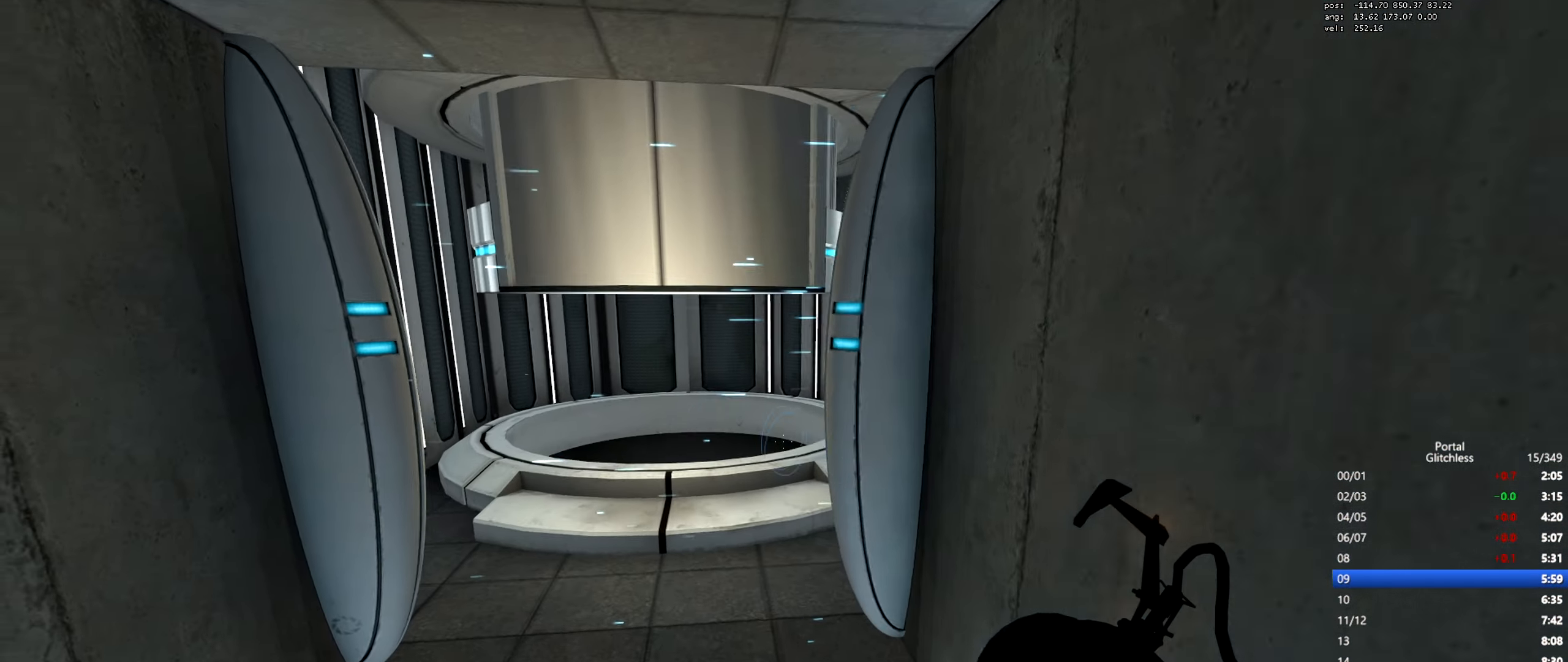
{"keys": [], "mouse": [], "events": [[100, "a", "up"], [300, "w", "down"], [433, "w", "up"]]}
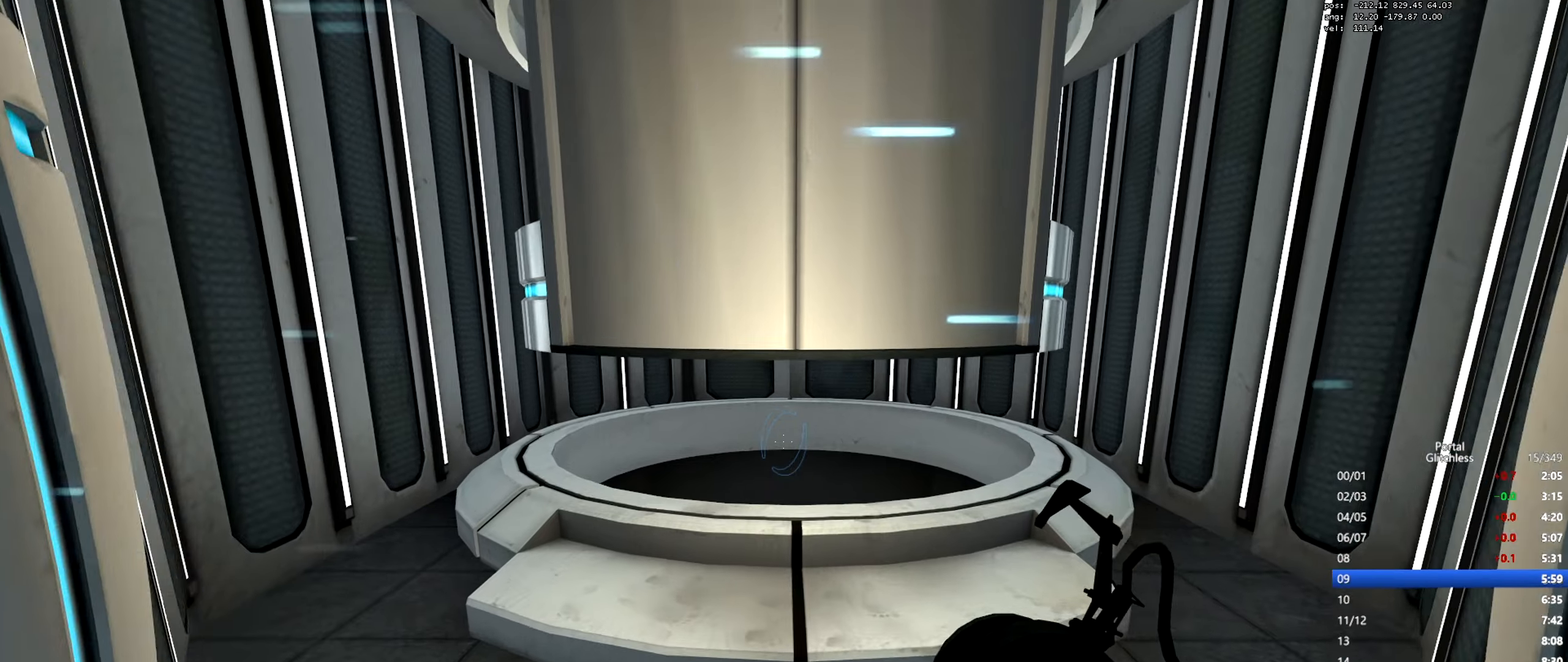
{"keys": ["d", "s"], "mouse": [], "events": [[134, "a", "down"], [150, "s", "down"], [234, "a", "up"], [250, "s", "up"], [484, "s", "down"], [501, "d", "down"]]}
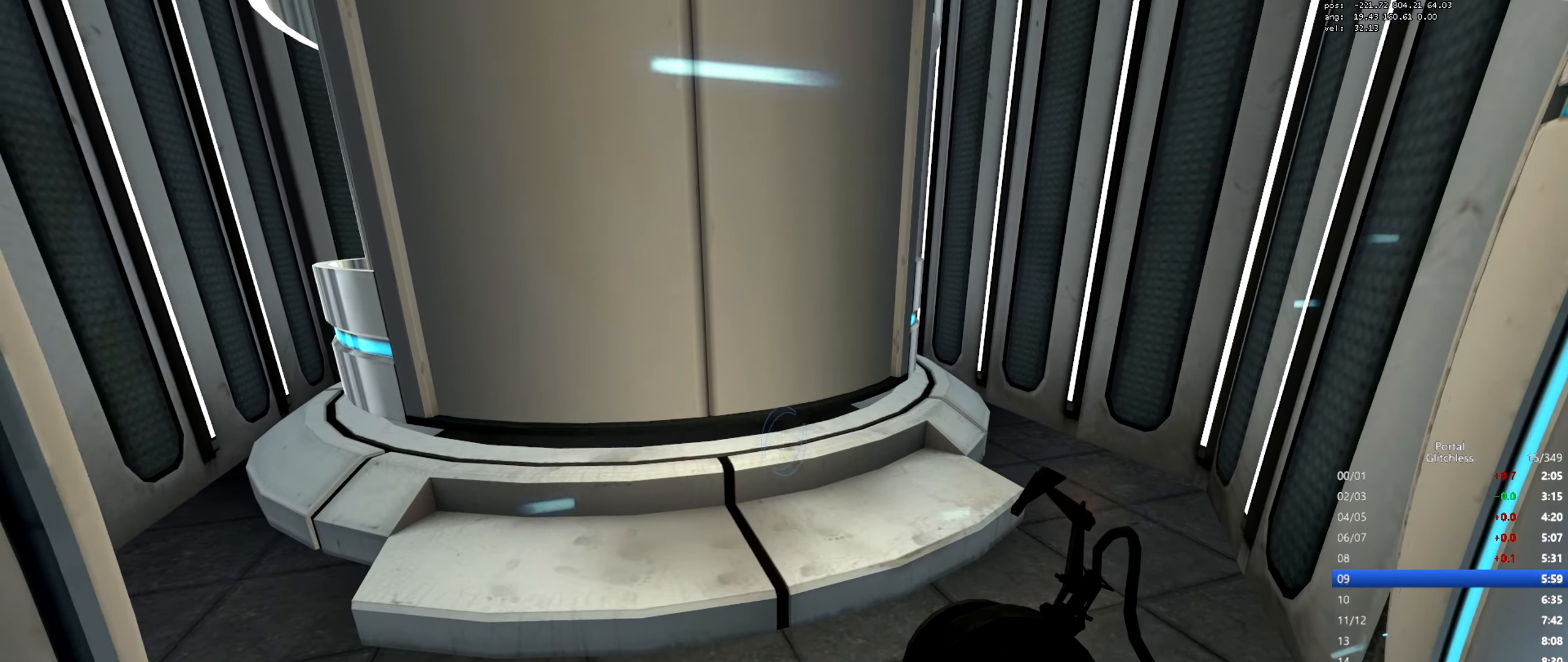
{"keys": ["w"], "mouse": [], "events": [[50, "d", "up"], [100, "s", "up"], [433, "w", "down"]]}
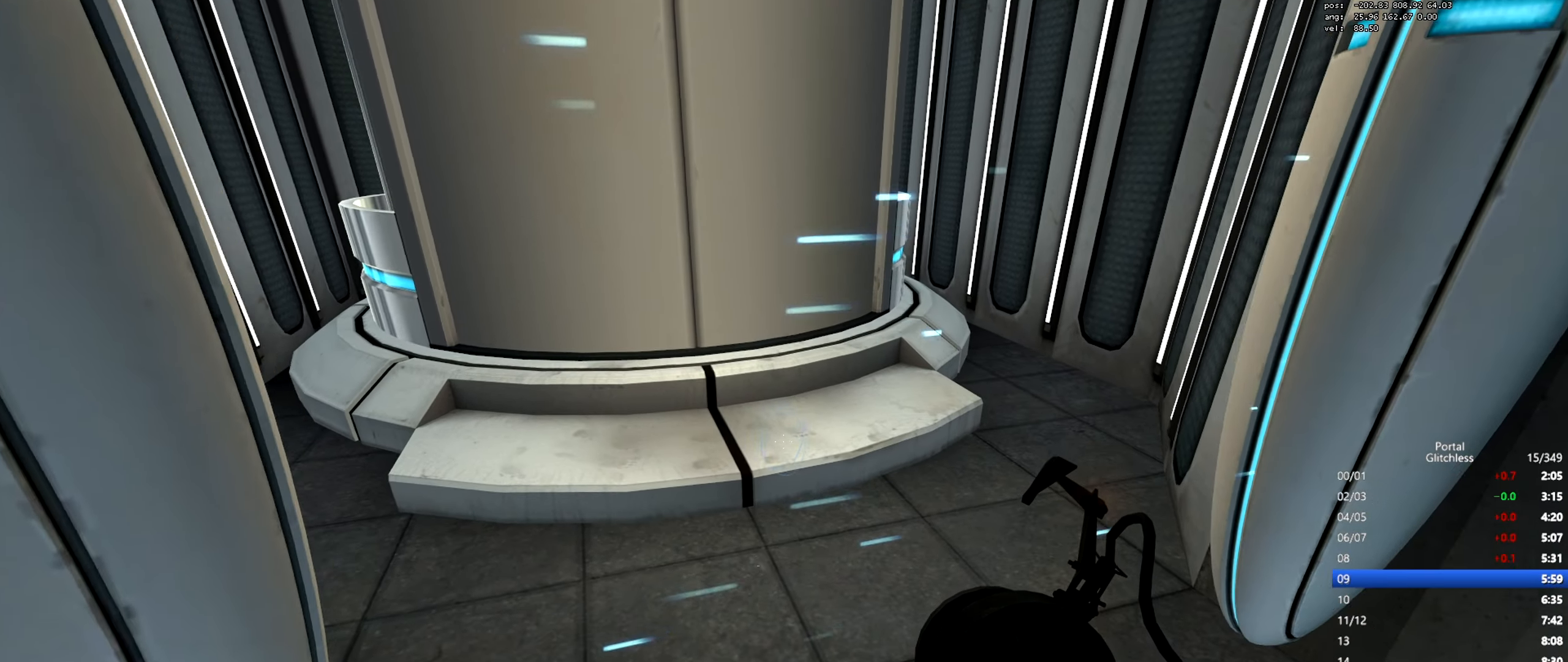
{"keys": ["w"], "mouse": [], "events": []}
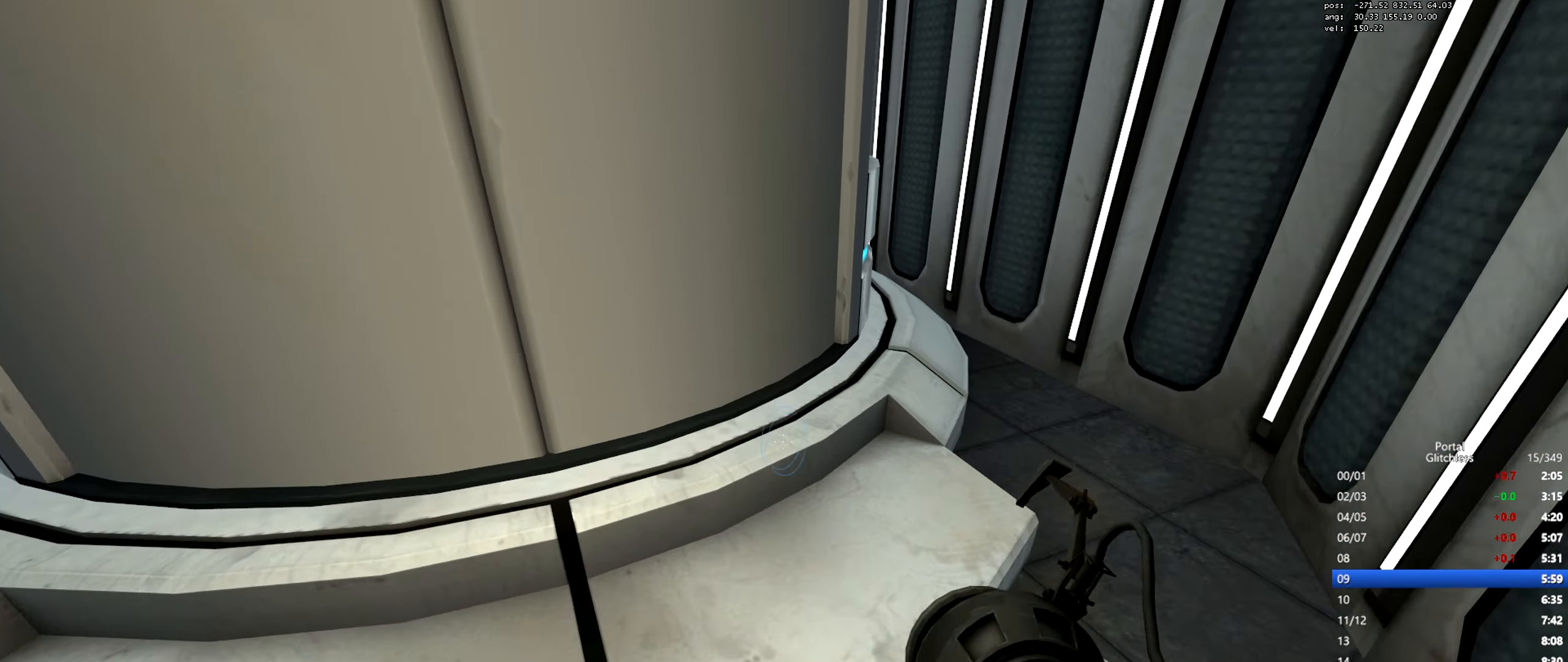
{"keys": ["d", "shift"], "mouse": [], "events": [[33, "a", "down"], [33, "mouse_wheel", "down"], [66, "shift", "down"], [83, "w", "up"], [183, "mouse_wheel", "up"], [233, "mouse_wheel", "down"], [250, "mouse_wheel", "up"], [333, "a", "up"], [367, "d", "down"]]}
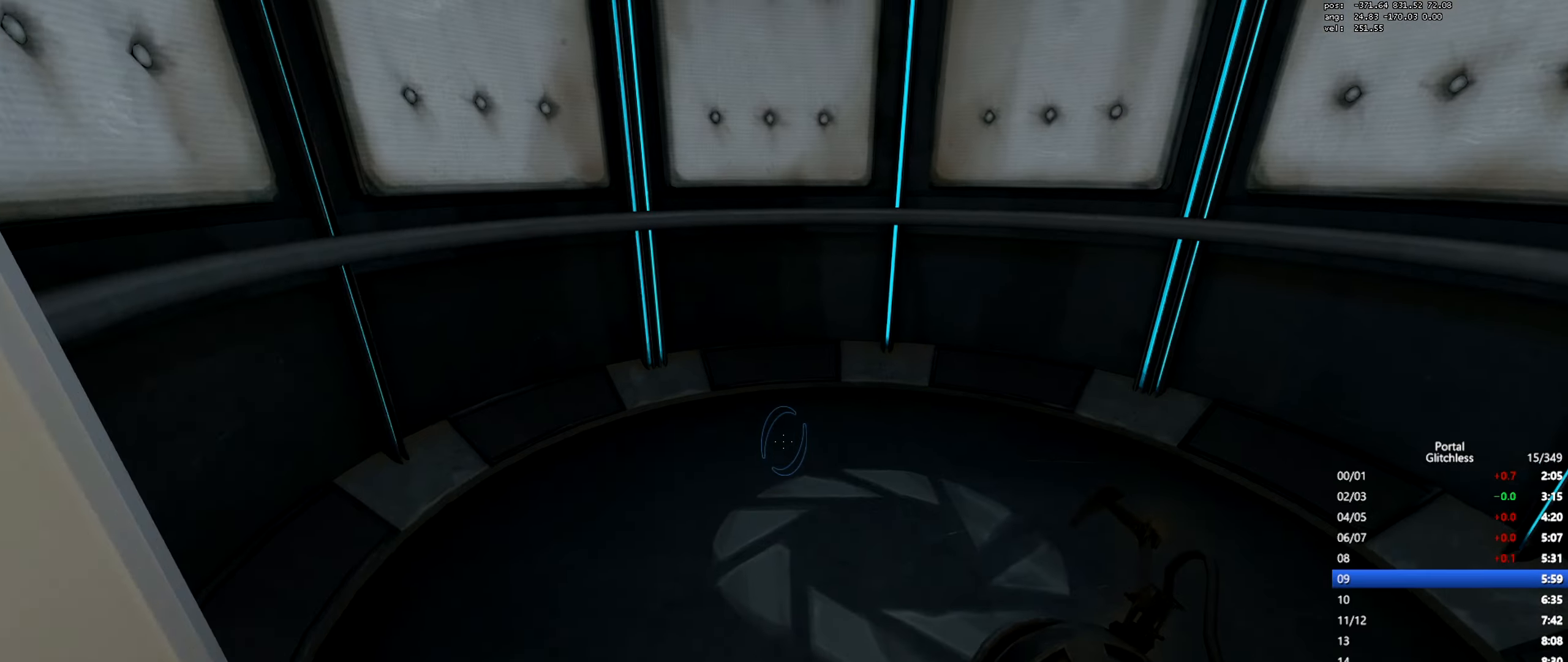
{"keys": [], "mouse": [], "events": [[34, "d", "up"], [417, "shift", "up"]]}
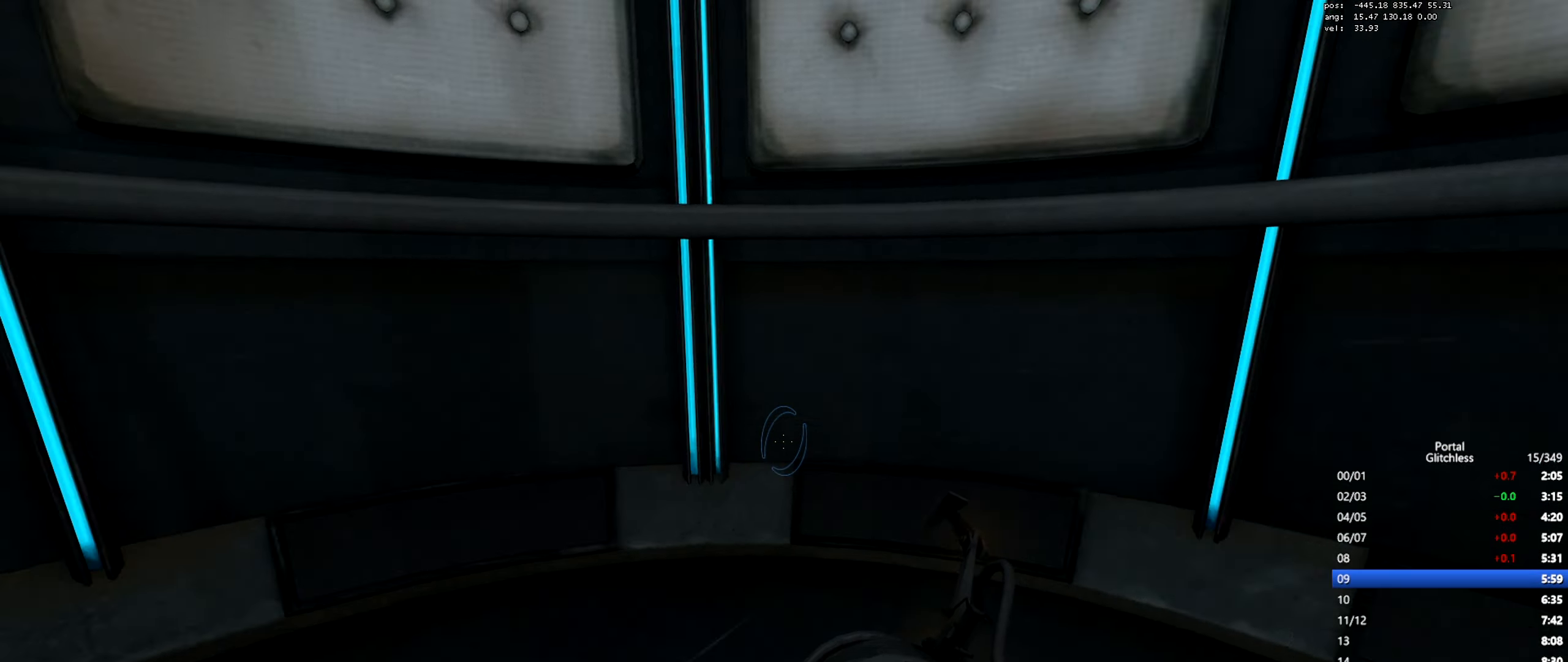
{"keys": [], "mouse": [], "events": []}
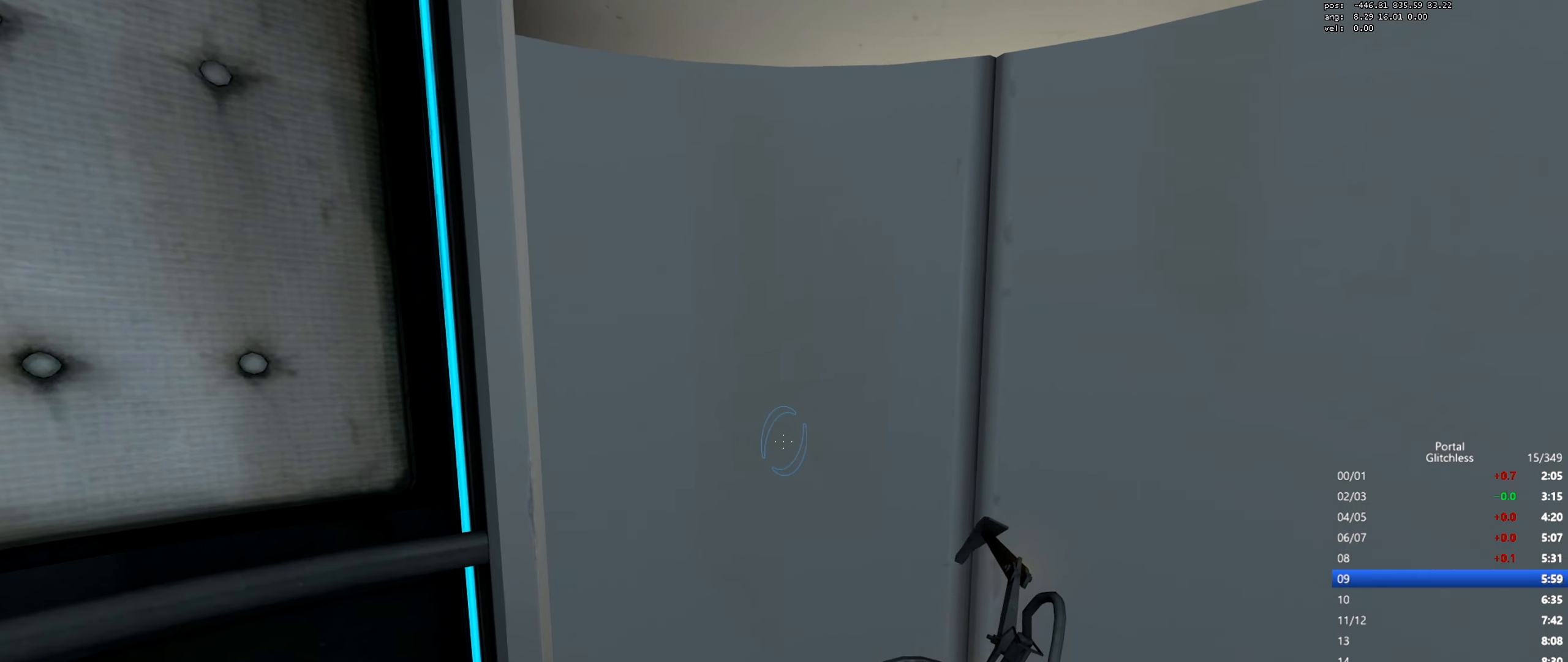
{"keys": [], "mouse": [], "events": []}
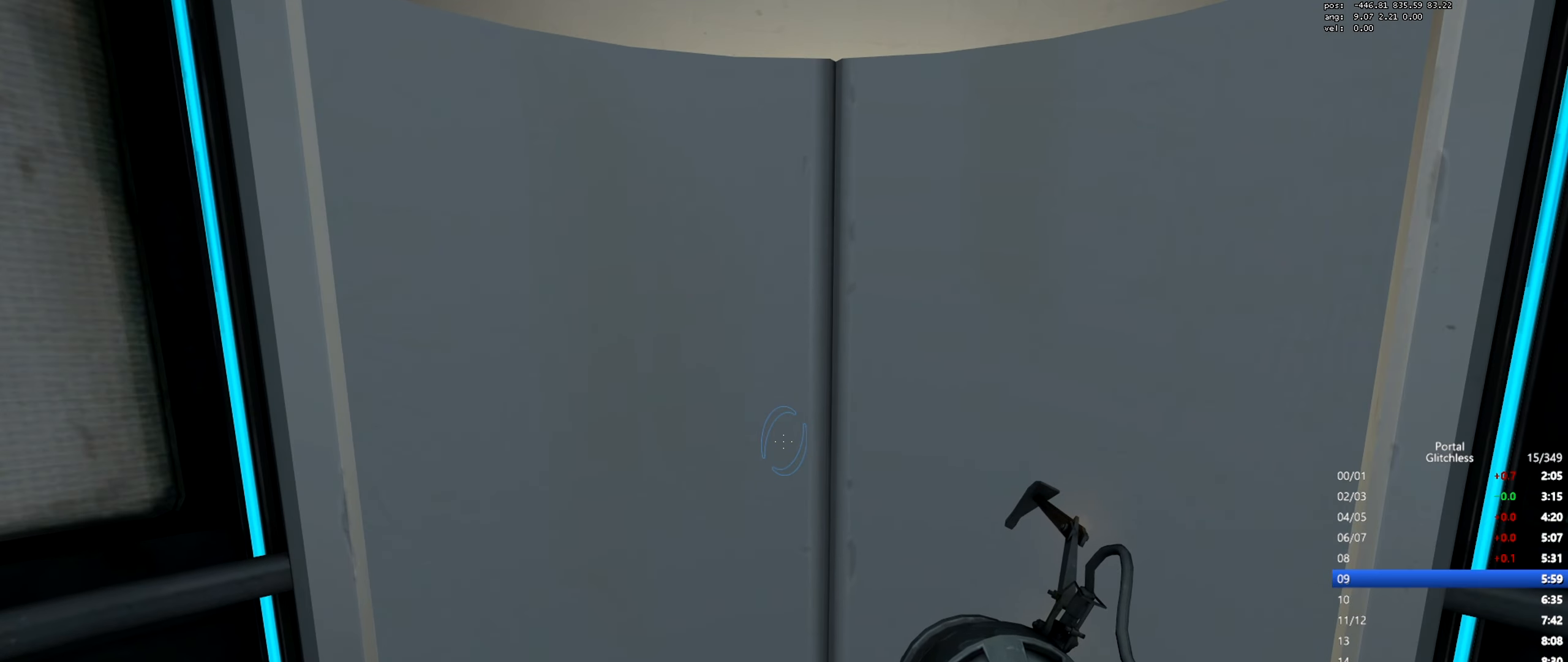
{"keys": [], "mouse": [], "events": [[116, "s", "down"], [417, "s", "up"]]}
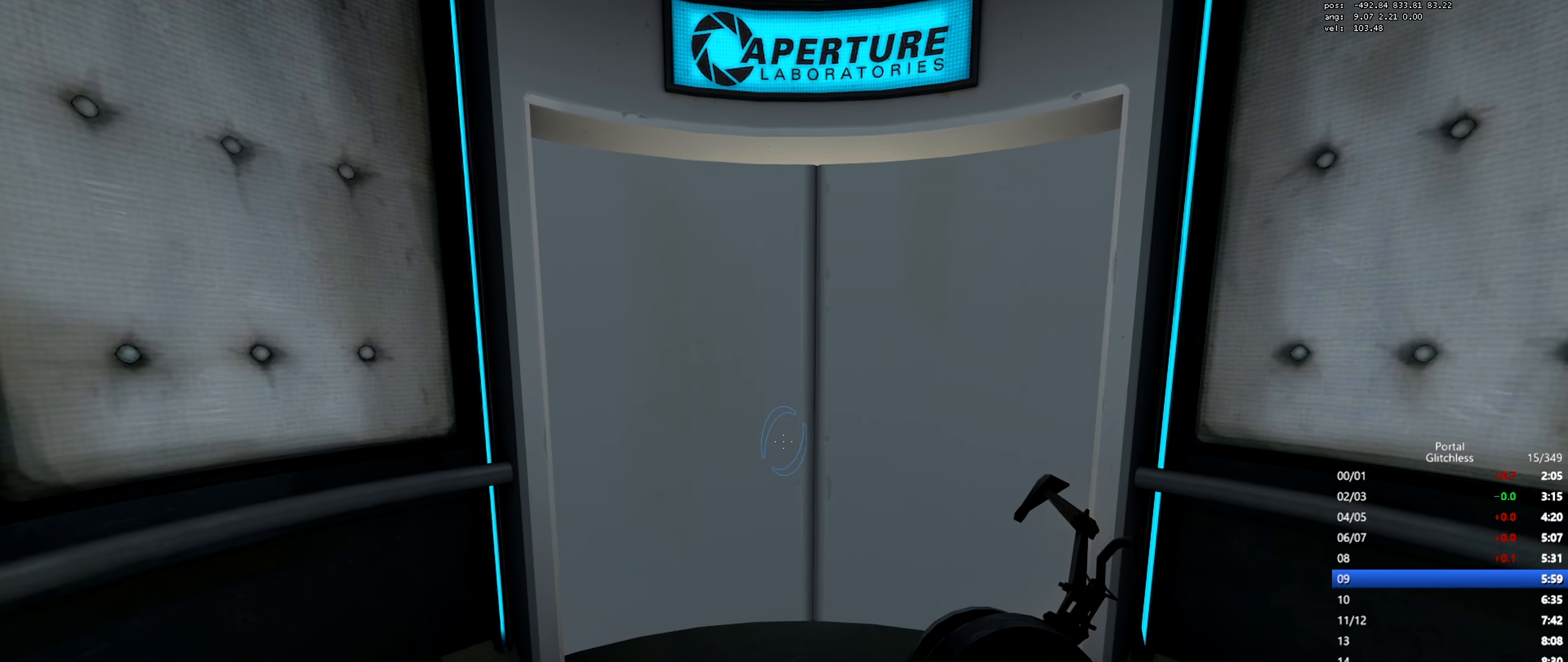
{"keys": [], "mouse": [], "events": []}
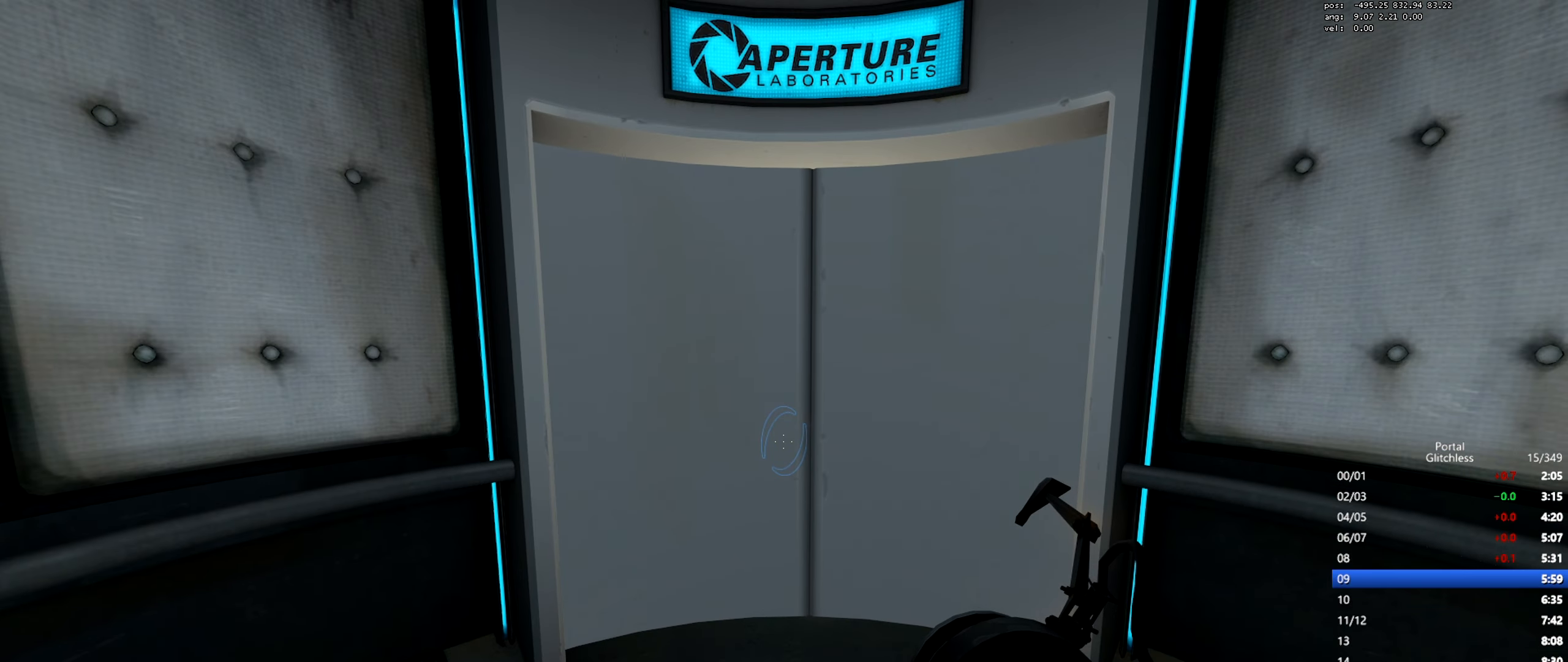
{"keys": [], "mouse": [], "events": []}
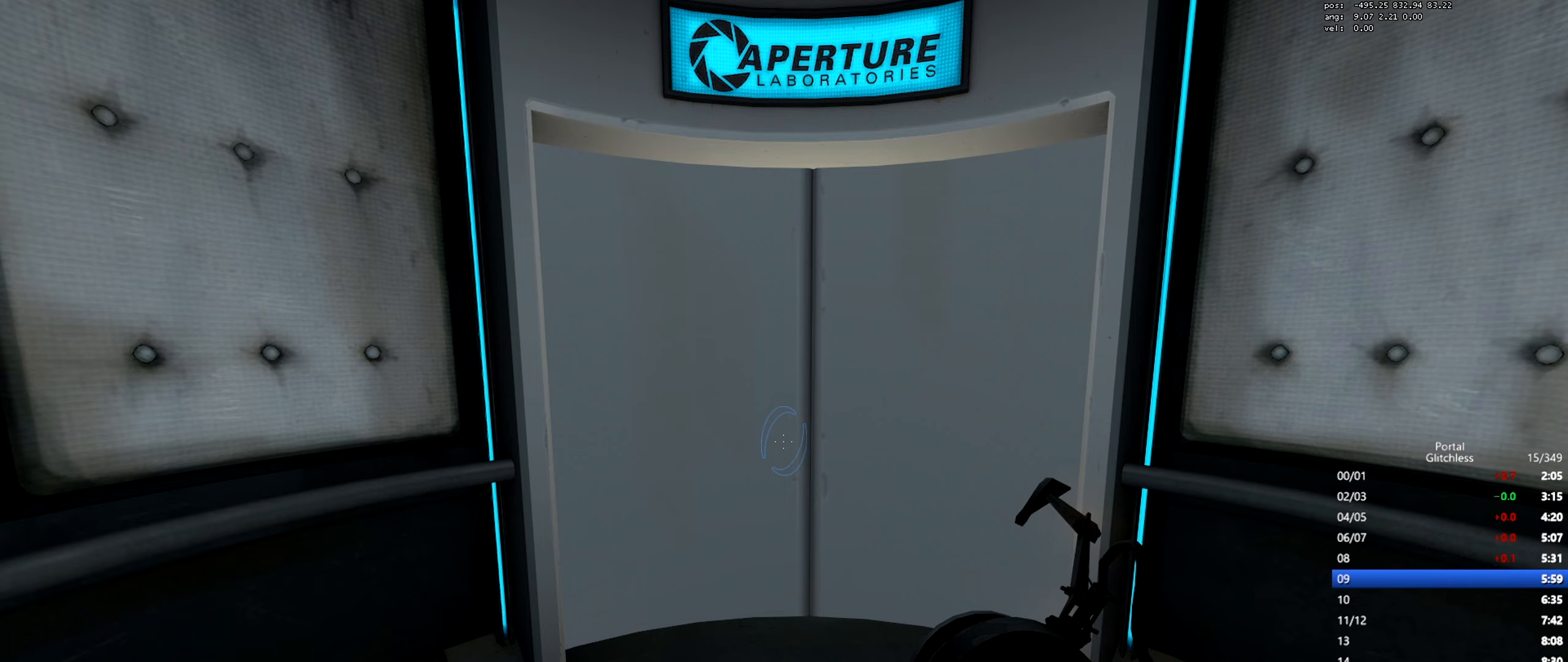
{"keys": [], "mouse": [], "events": [[301, "s", "down"], [334, "d", "down"], [367, "d", "up"], [401, "s", "up"]]}